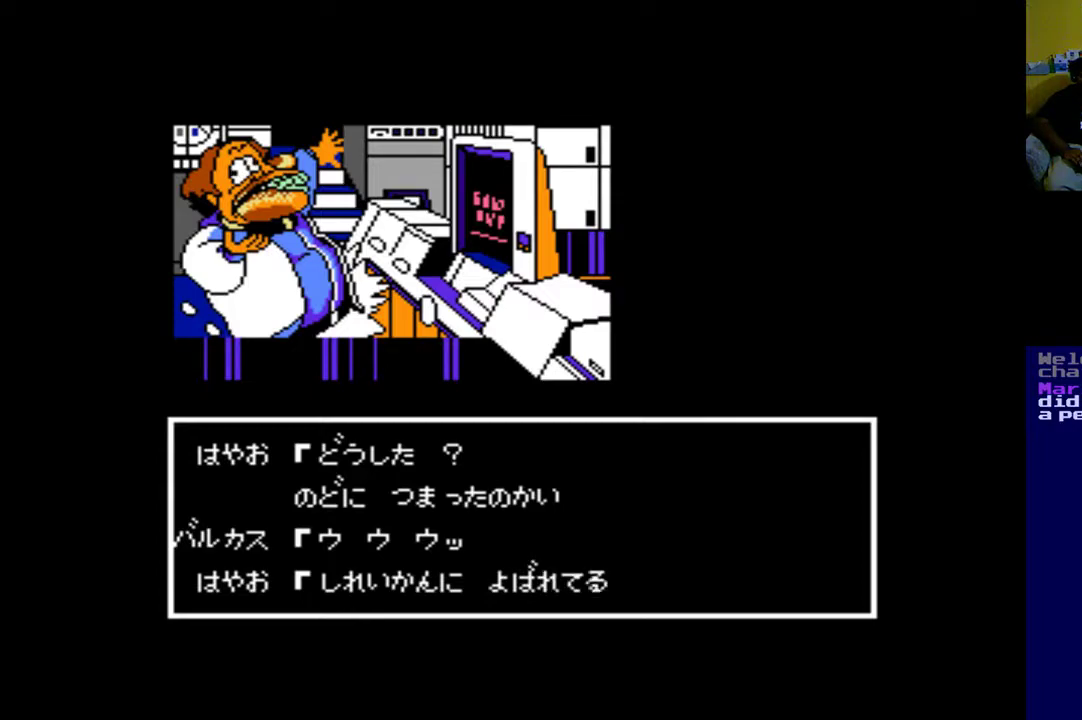
Gameplay with a controller (Xbox layout); each line is a JSON object with the inputs held at the frame after it. "events" lists button and stick changes between this image and that frame as [ms after this image, input, new state], when the widget could be followed in between. Not read: R2.
{"buttons": [], "left_stick": "up", "right_stick": "center", "events": []}
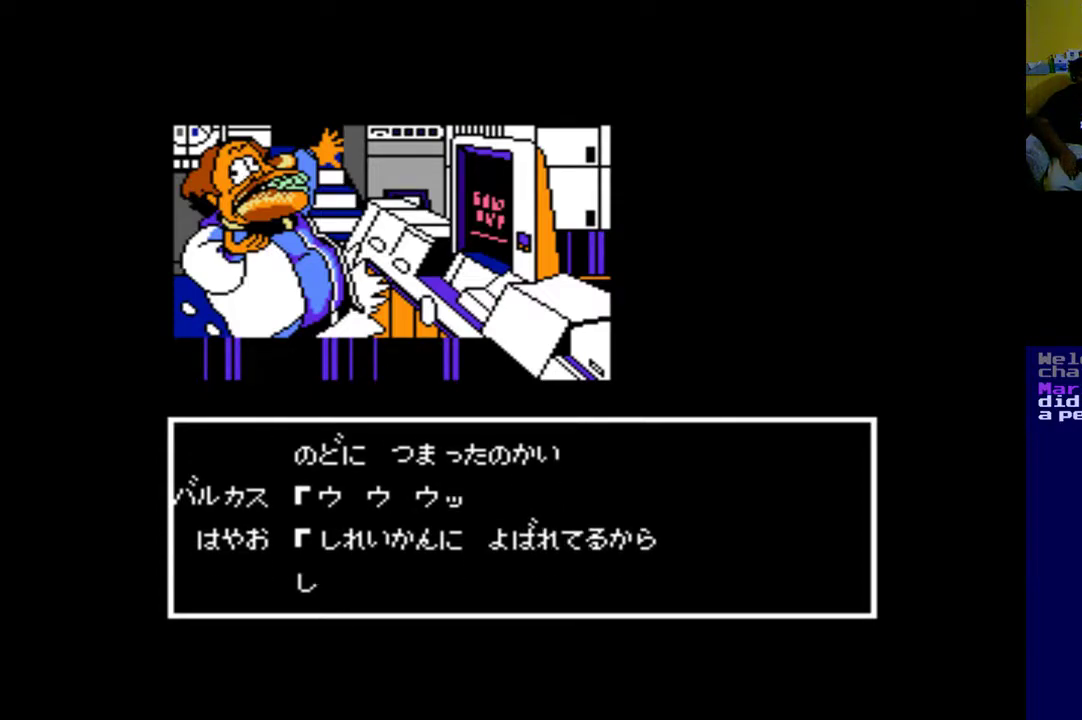
{"buttons": [], "left_stick": "up", "right_stick": "center", "events": []}
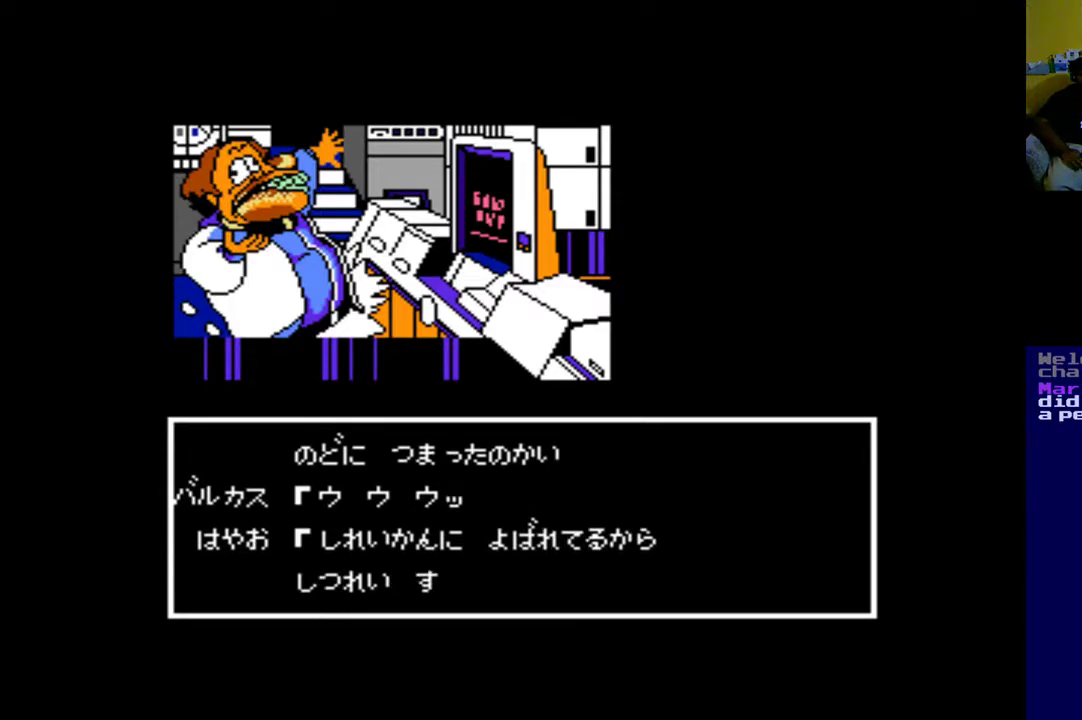
{"buttons": [], "left_stick": "up", "right_stick": "center", "events": []}
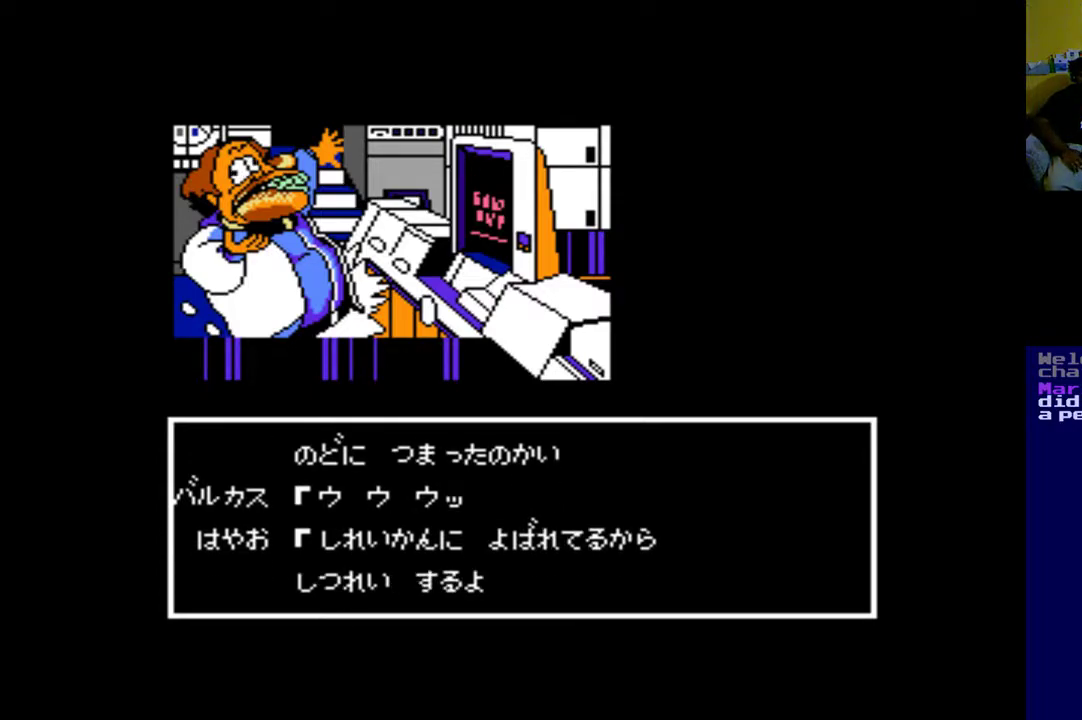
{"buttons": [], "left_stick": "up", "right_stick": "center", "events": []}
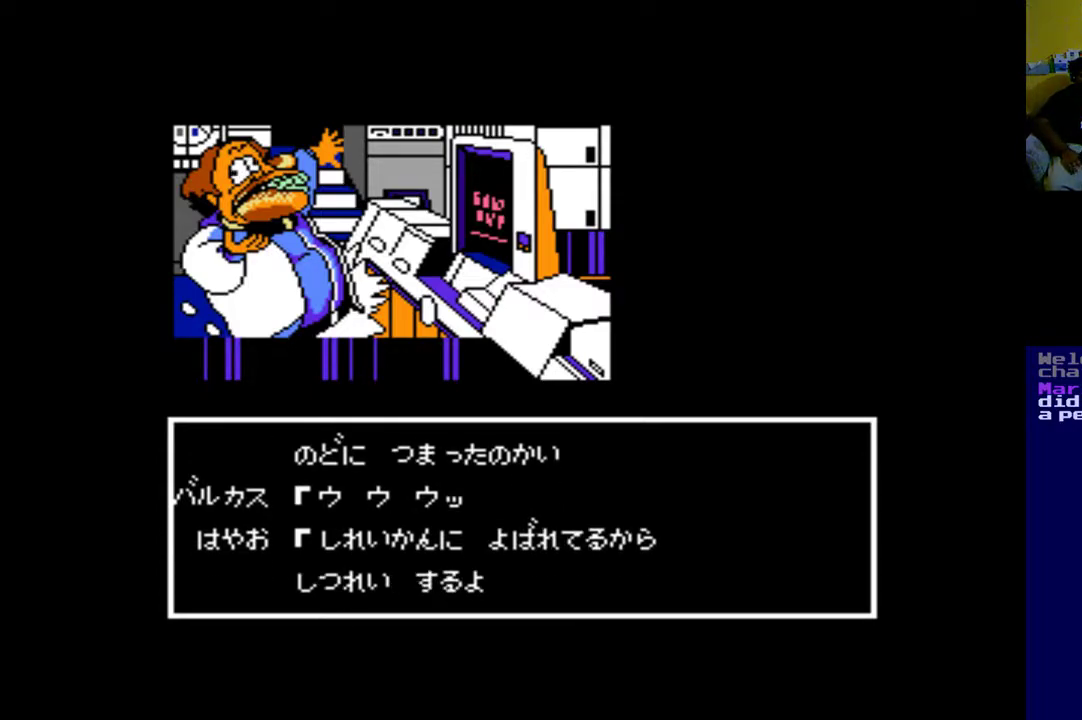
{"buttons": [], "left_stick": "up", "right_stick": "center", "events": []}
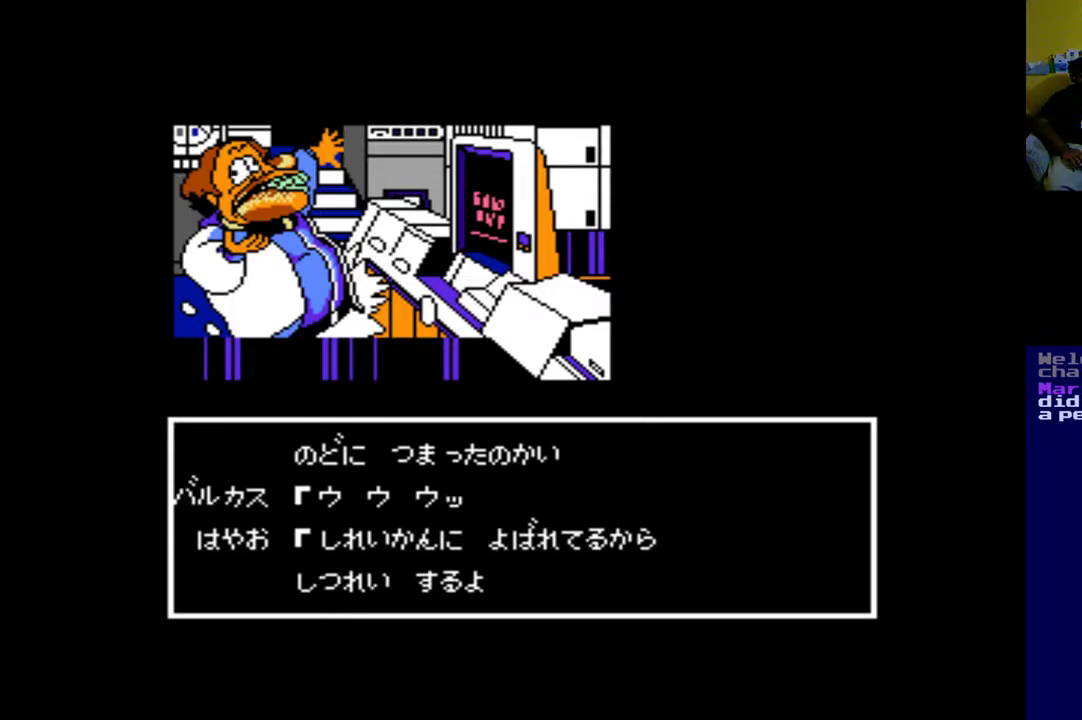
{"buttons": [], "left_stick": "up", "right_stick": "center", "events": []}
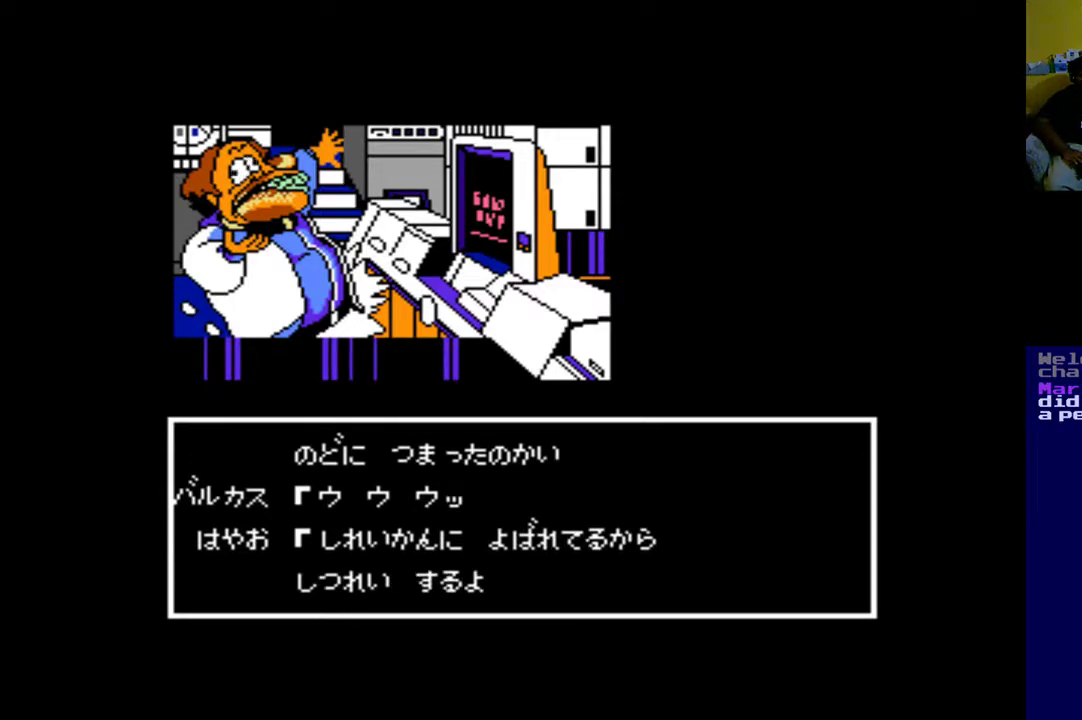
{"buttons": [], "left_stick": "up", "right_stick": "center", "events": [[283, "B", "down"], [383, "B", "up"]]}
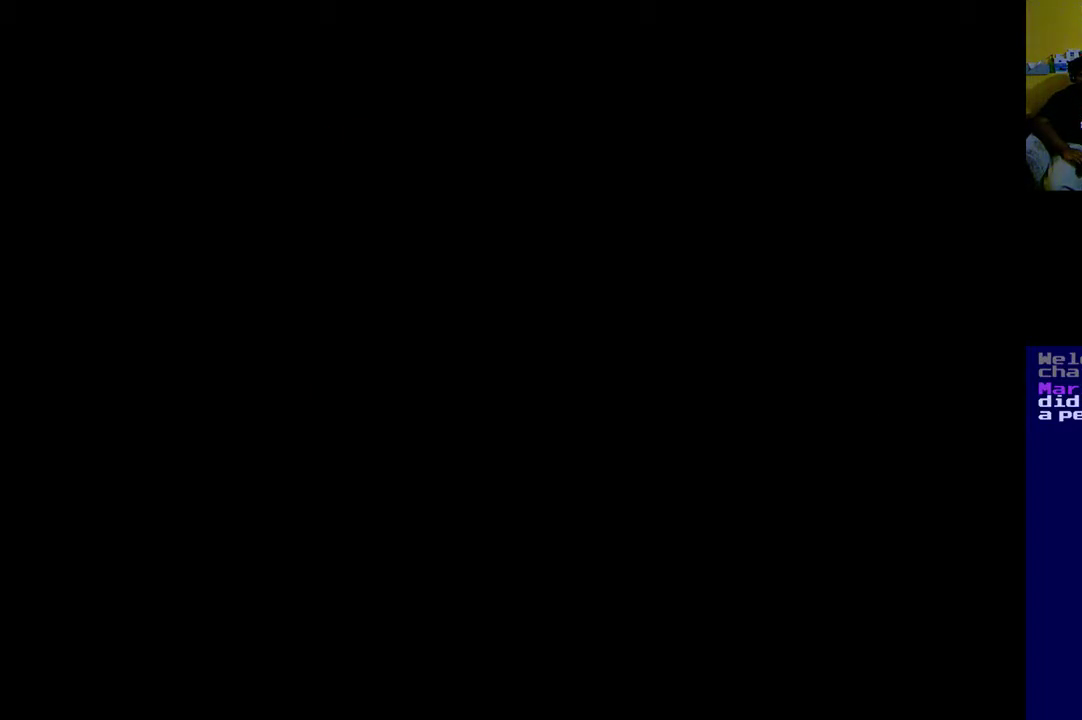
{"buttons": [], "left_stick": "center", "right_stick": "center", "events": [[350, "left_stick", "center"]]}
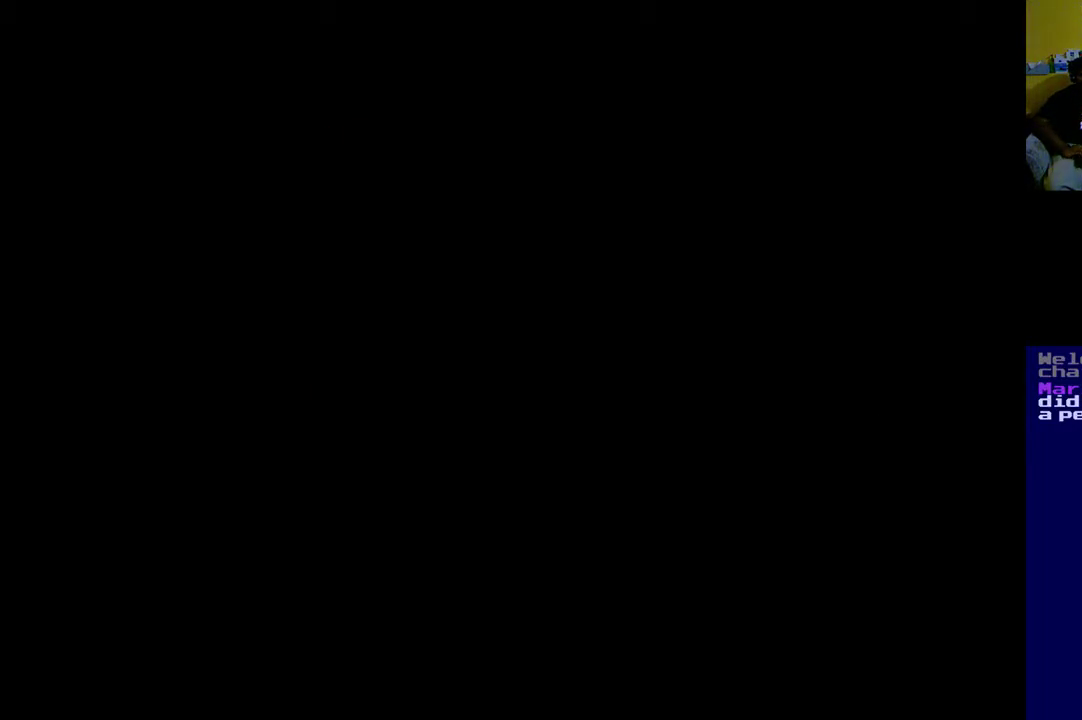
{"buttons": [], "left_stick": "center", "right_stick": "center", "events": [[383, "left_stick", "up"], [450, "left_stick", "center"]]}
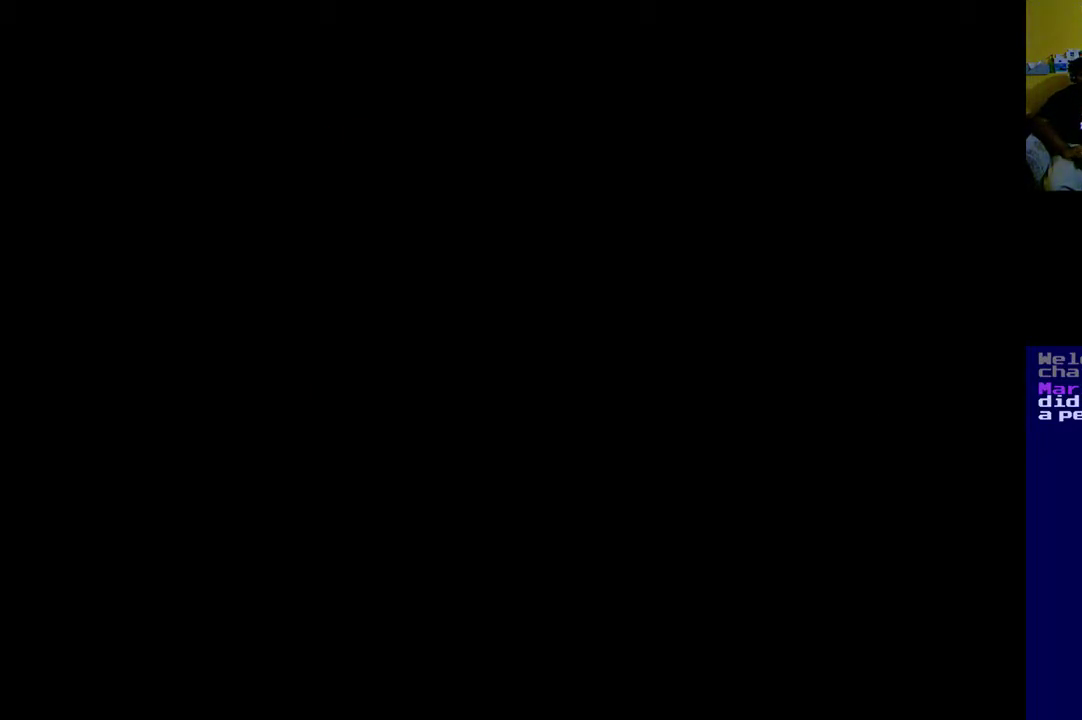
{"buttons": [], "left_stick": "center", "right_stick": "center", "events": []}
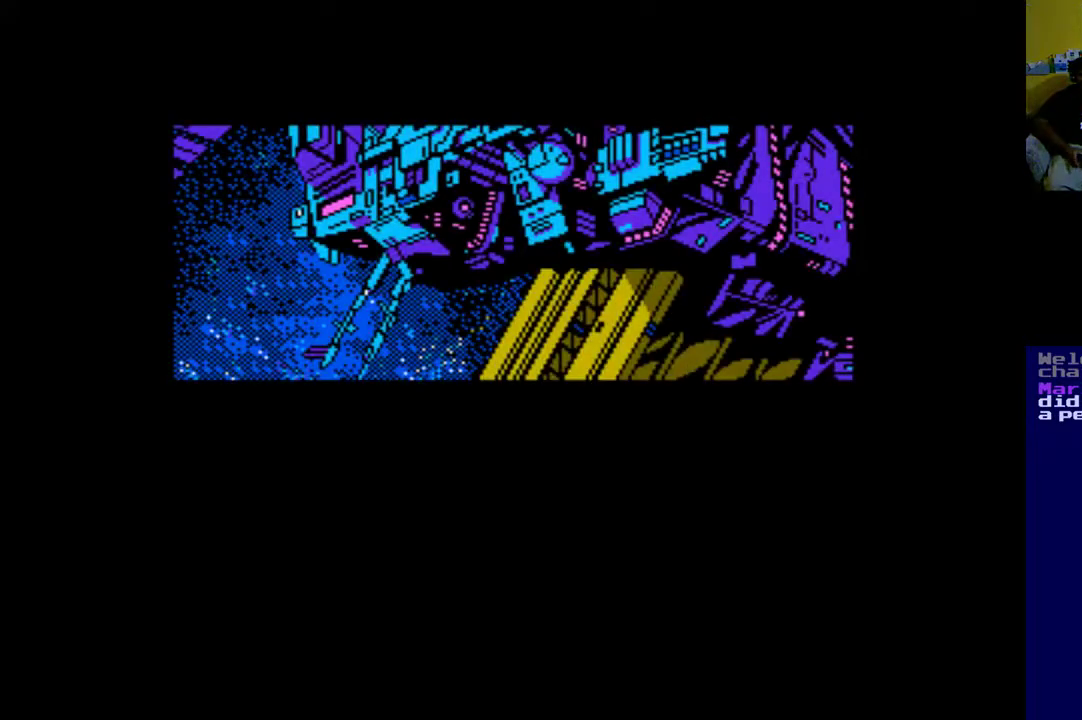
{"buttons": [], "left_stick": "up", "right_stick": "center", "events": [[350, "left_stick", "up"]]}
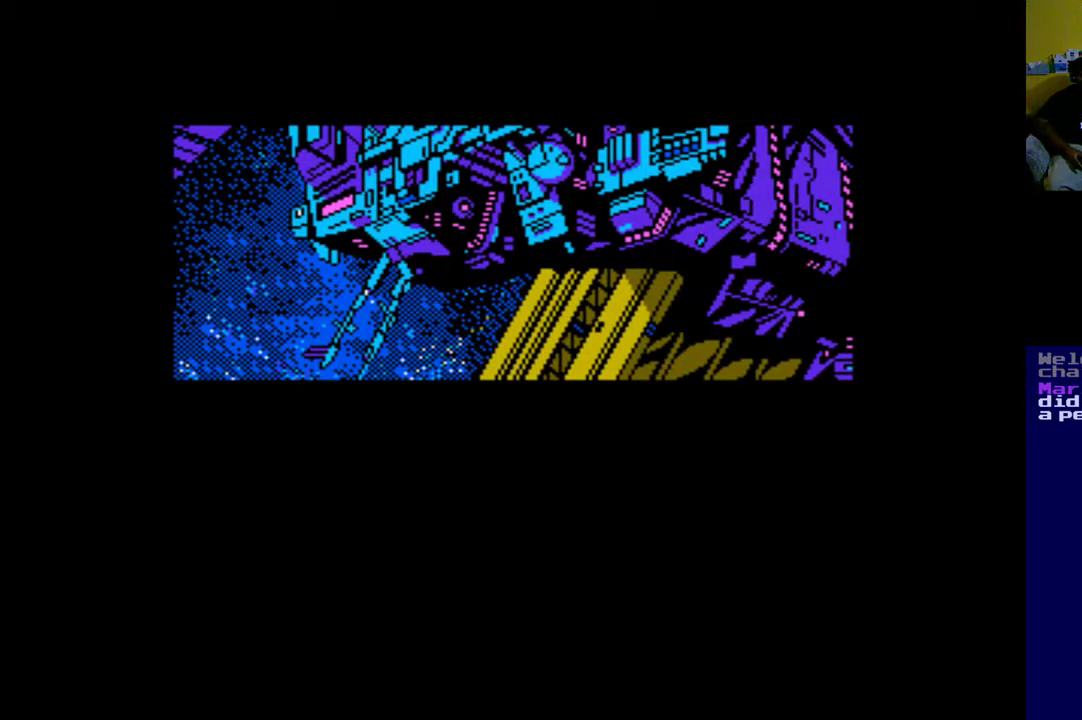
{"buttons": [], "left_stick": "up", "right_stick": "center", "events": []}
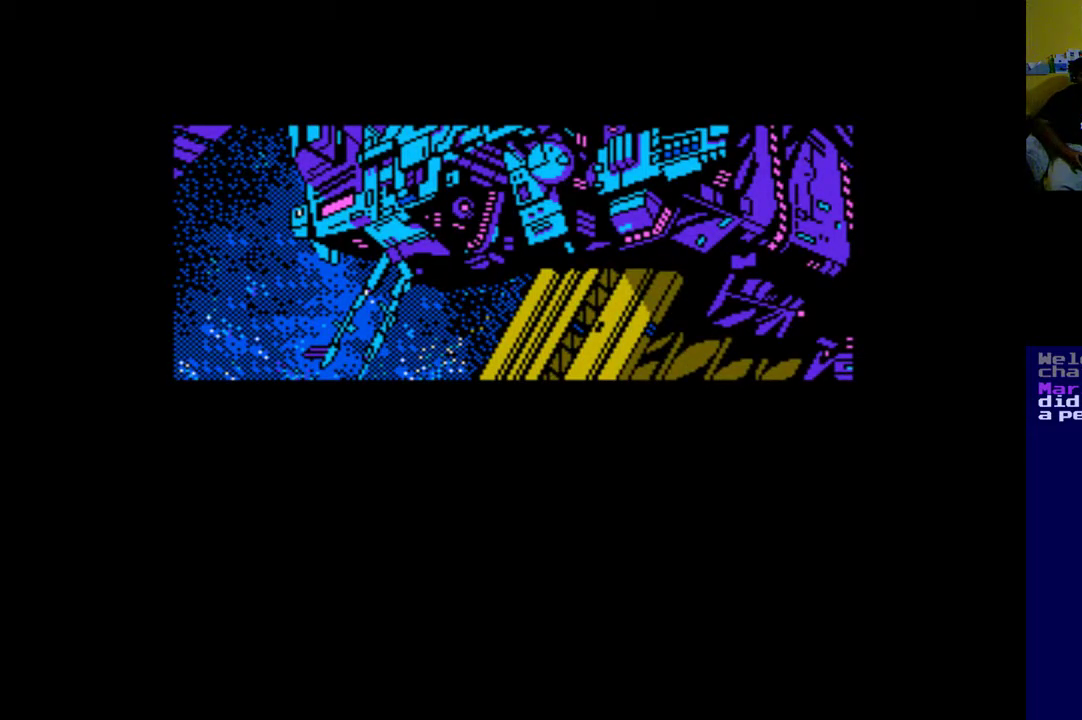
{"buttons": [], "left_stick": "up", "right_stick": "center", "events": []}
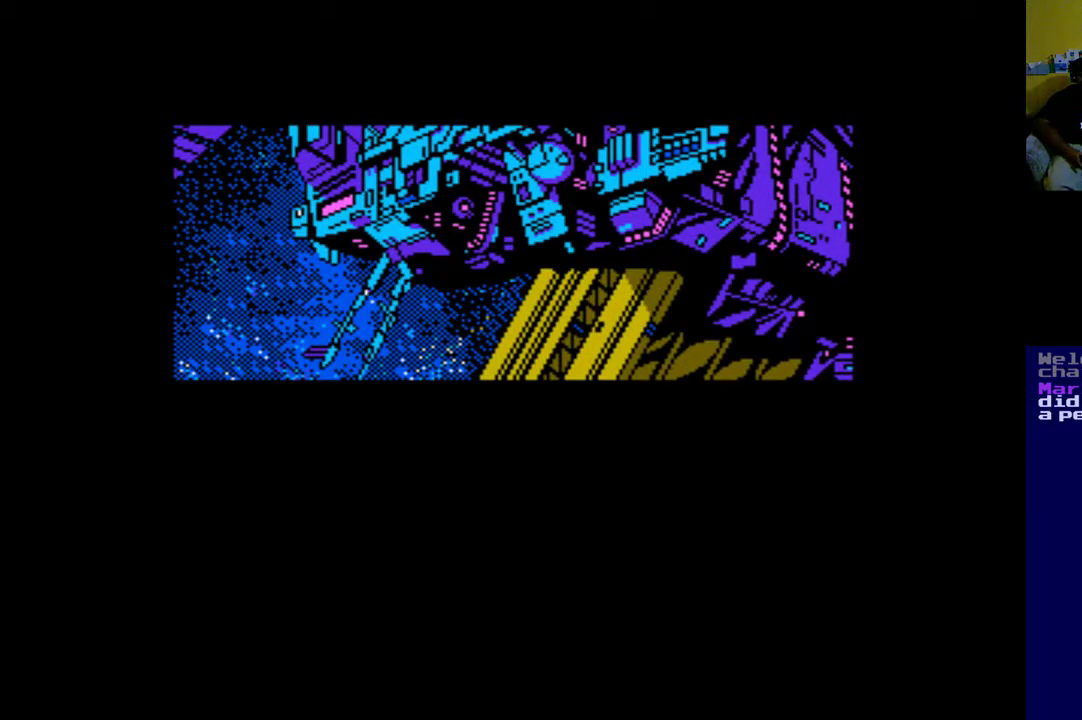
{"buttons": [], "left_stick": "up", "right_stick": "center", "events": []}
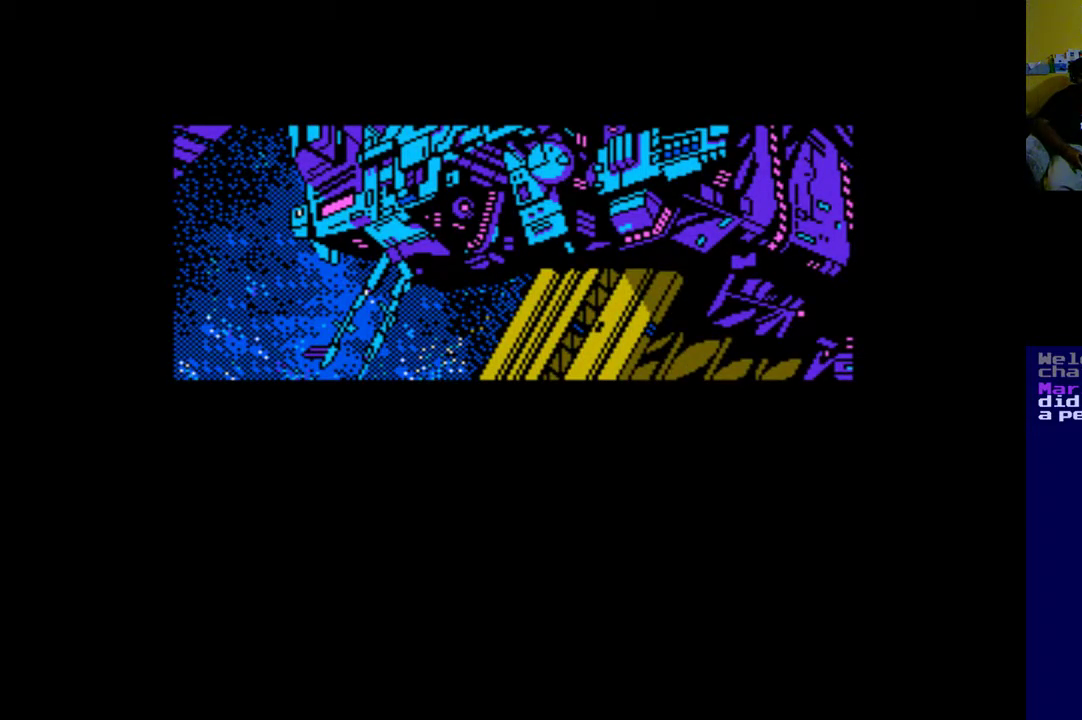
{"buttons": [], "left_stick": "up", "right_stick": "center", "events": []}
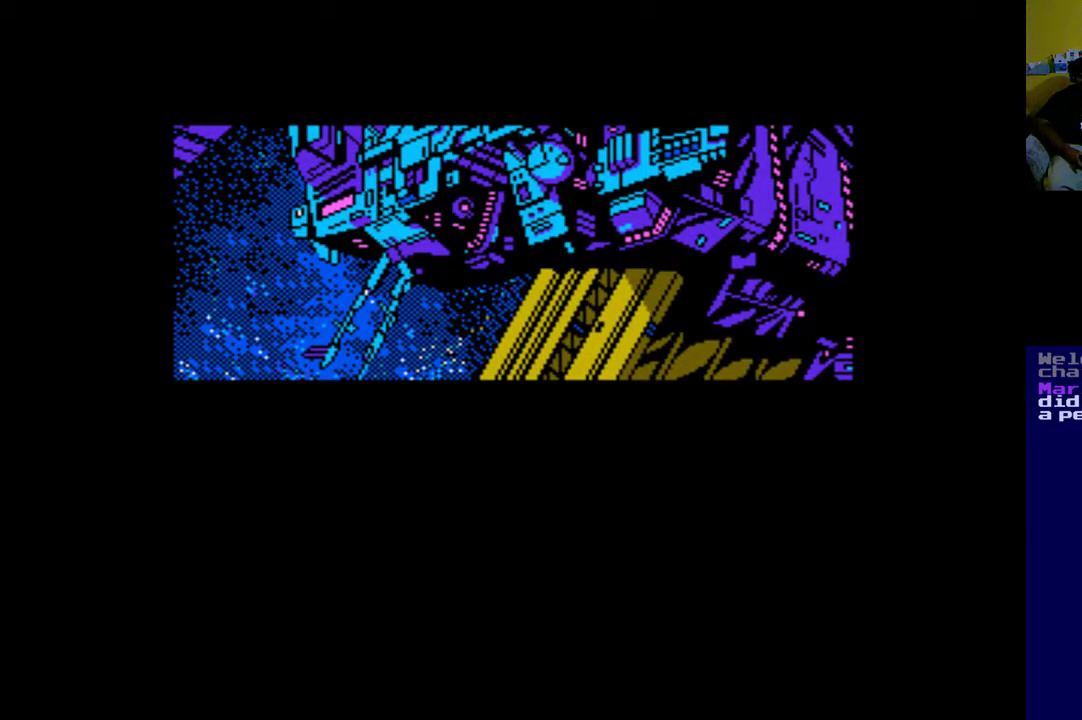
{"buttons": [], "left_stick": "up", "right_stick": "center", "events": []}
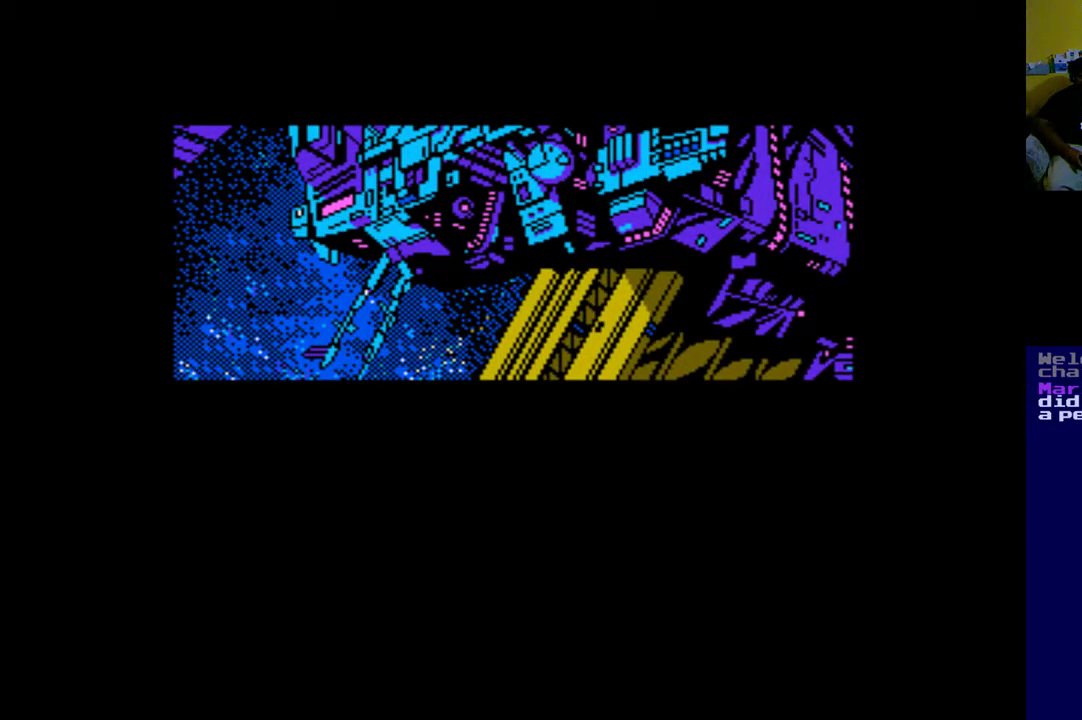
{"buttons": [], "left_stick": "up", "right_stick": "center", "events": []}
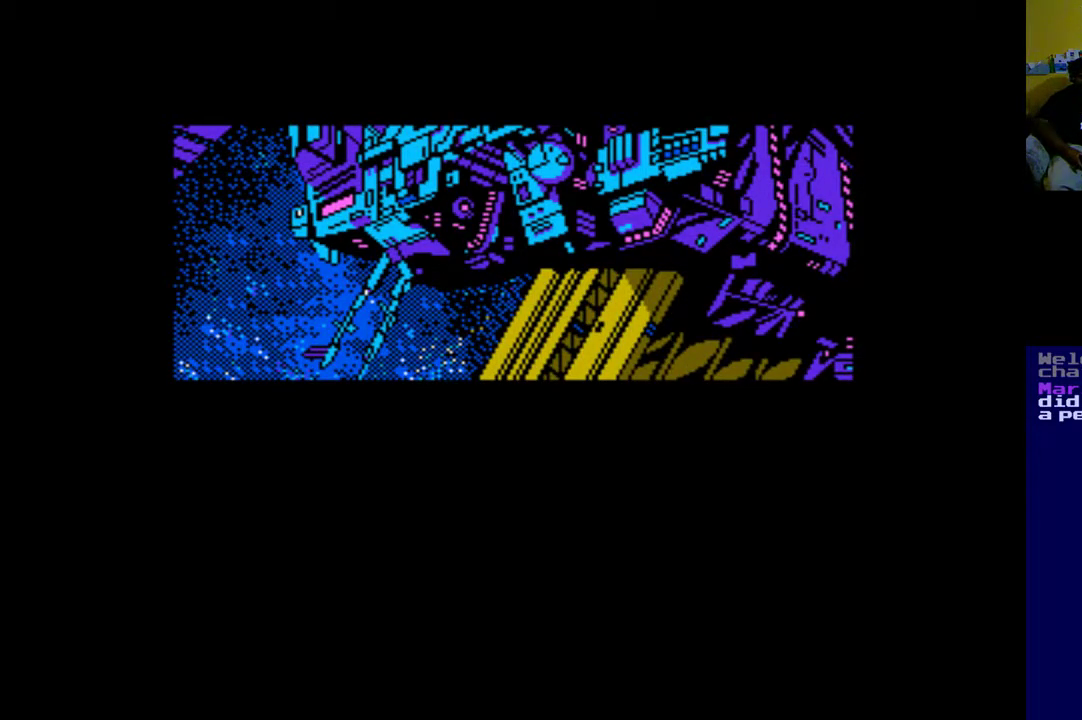
{"buttons": [], "left_stick": "up", "right_stick": "center", "events": []}
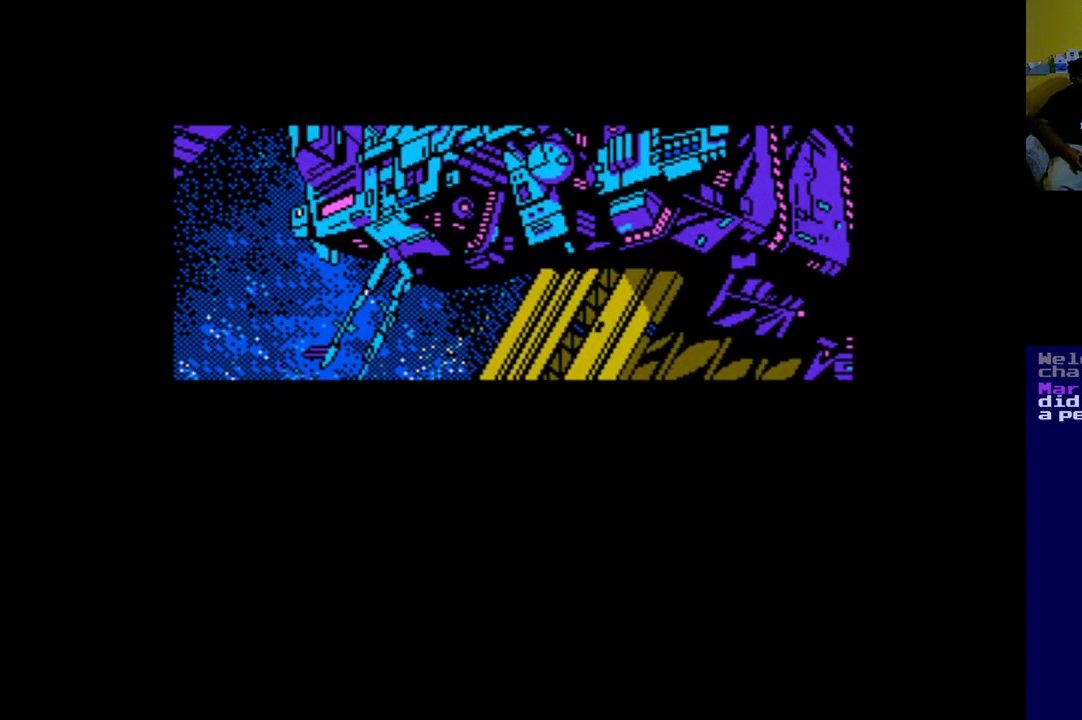
{"buttons": [], "left_stick": "up", "right_stick": "center", "events": []}
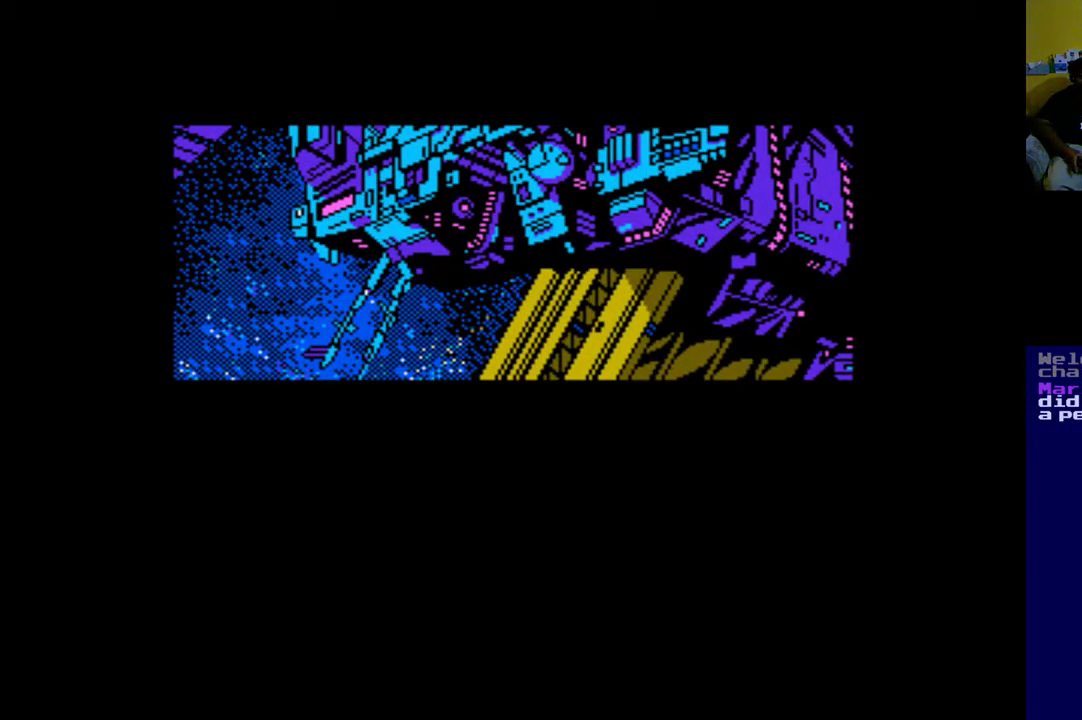
{"buttons": [], "left_stick": "up", "right_stick": "center", "events": []}
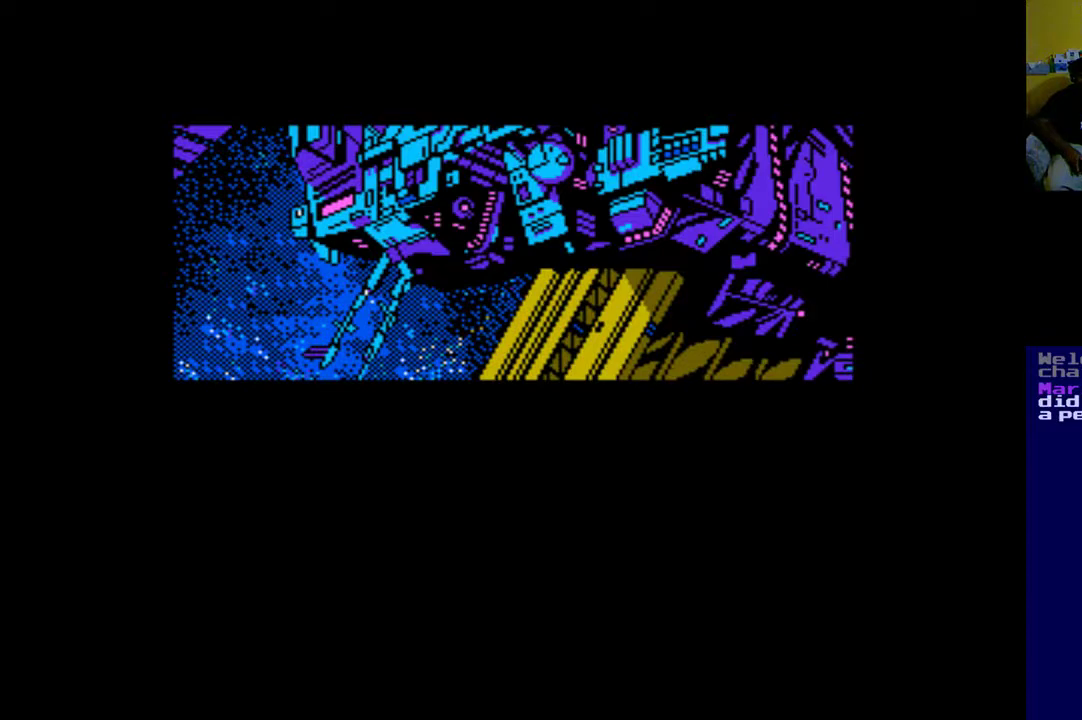
{"buttons": [], "left_stick": "up", "right_stick": "center", "events": []}
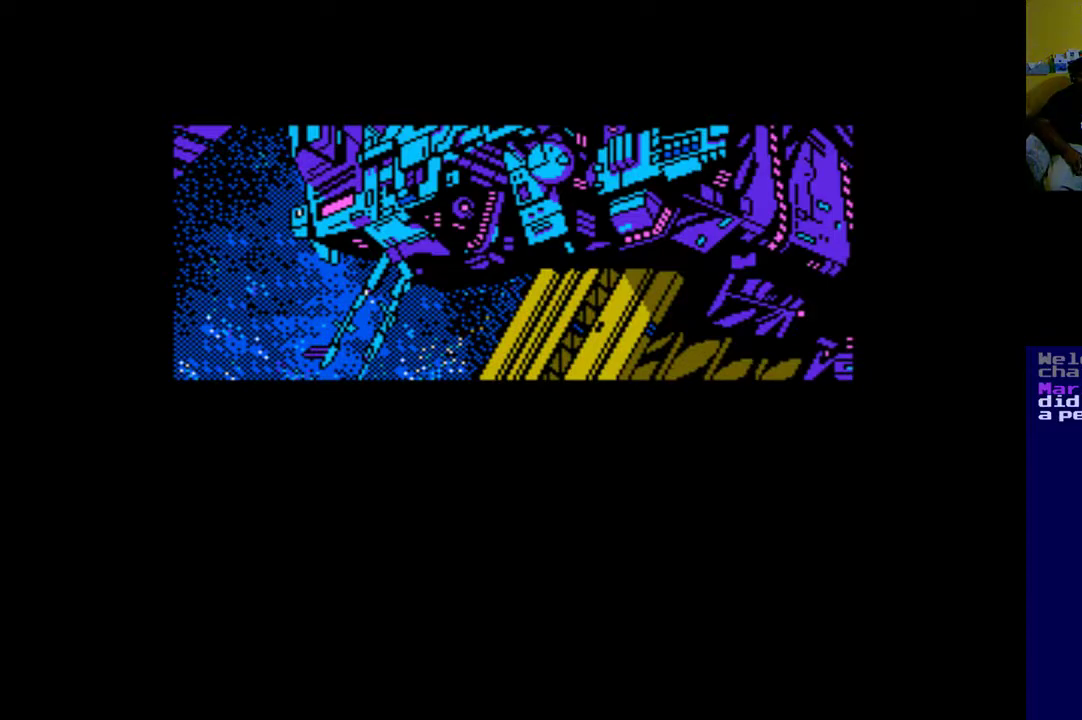
{"buttons": [], "left_stick": "up", "right_stick": "center", "events": []}
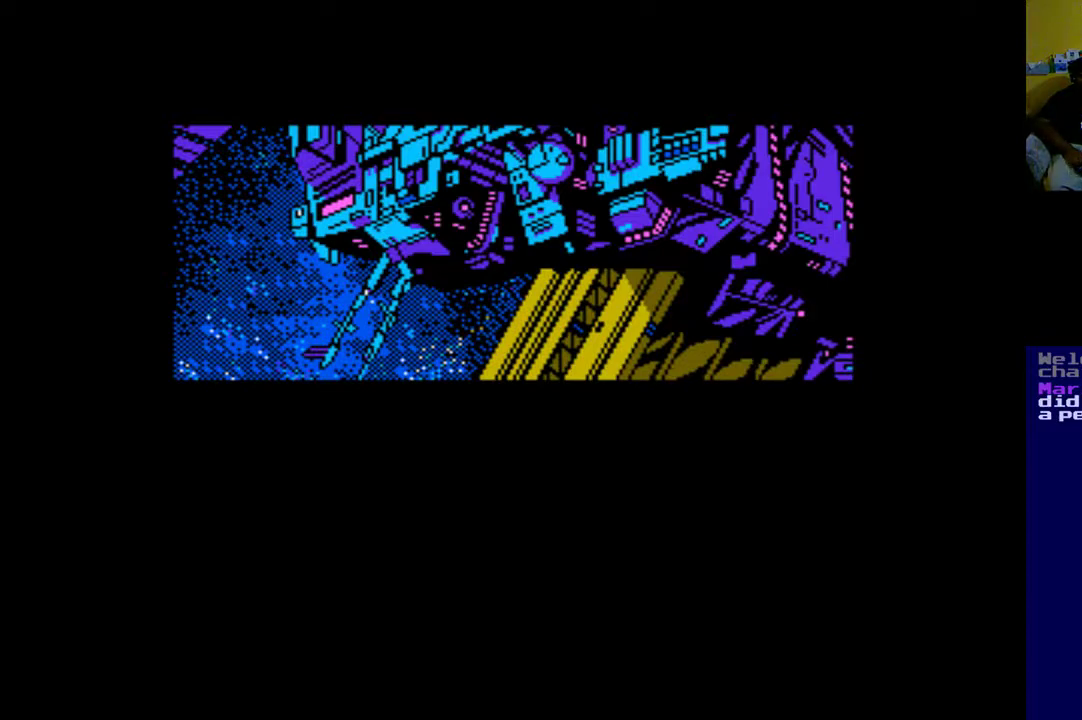
{"buttons": [], "left_stick": "up", "right_stick": "center", "events": []}
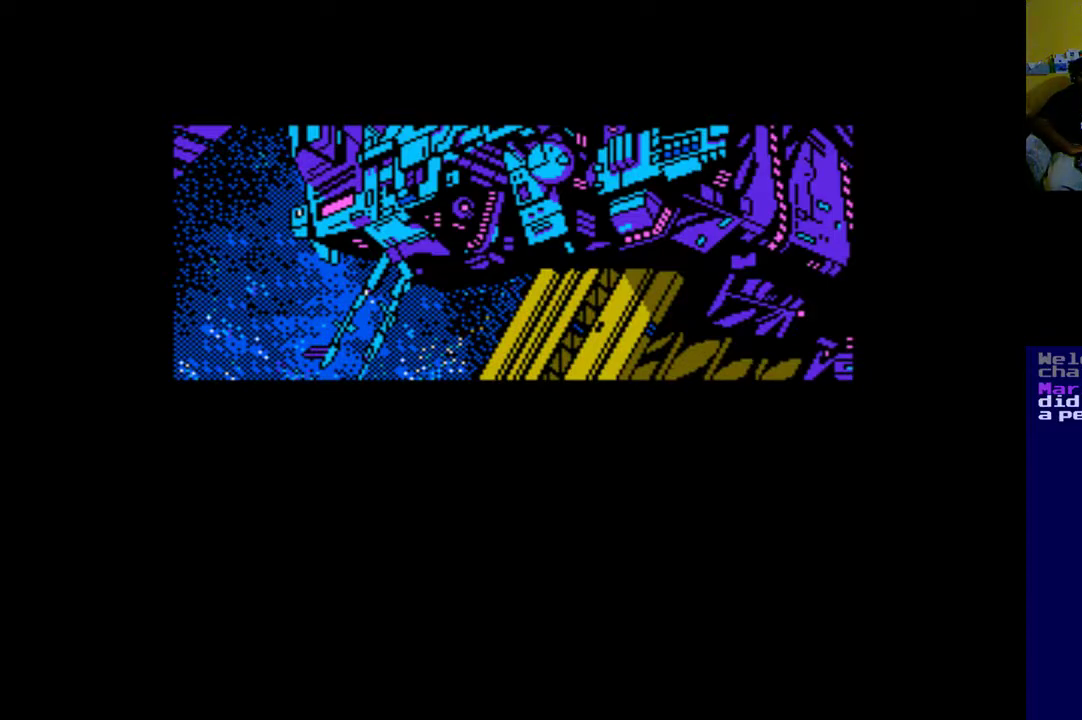
{"buttons": [], "left_stick": "up", "right_stick": "center", "events": []}
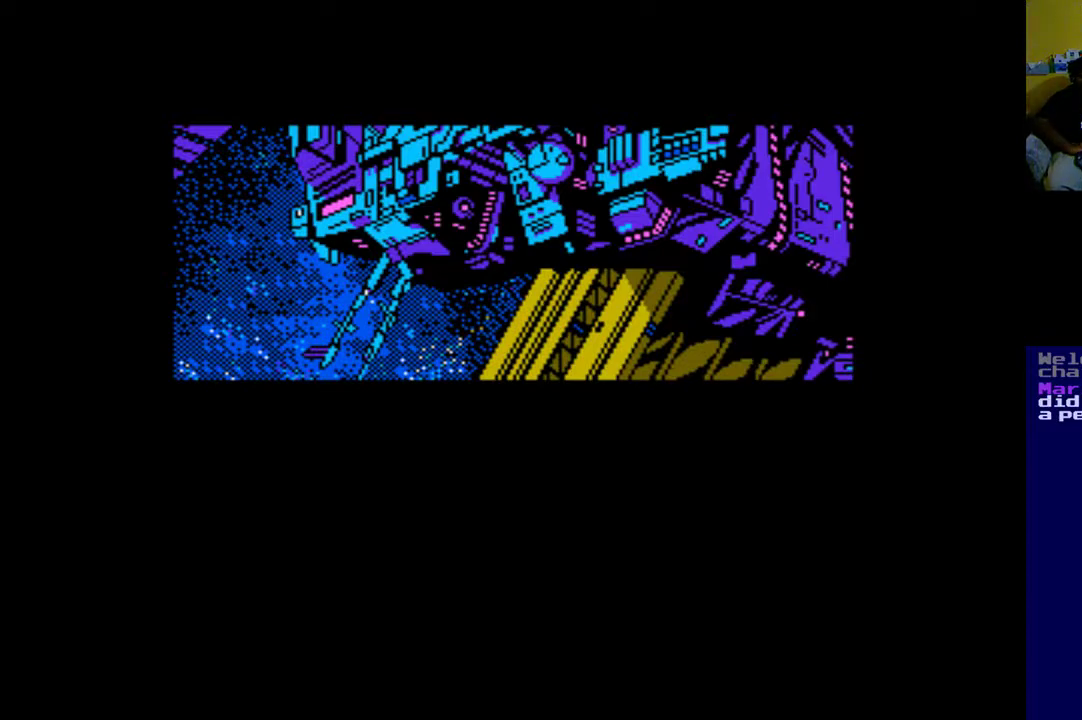
{"buttons": [], "left_stick": "up", "right_stick": "center", "events": []}
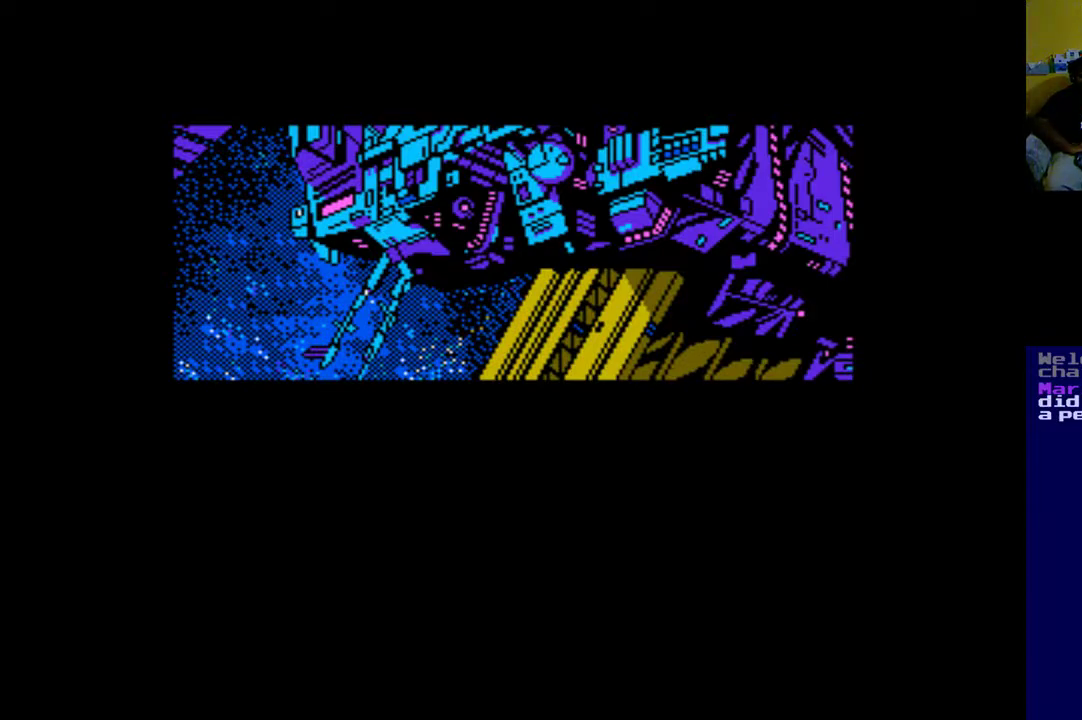
{"buttons": [], "left_stick": "up", "right_stick": "center", "events": []}
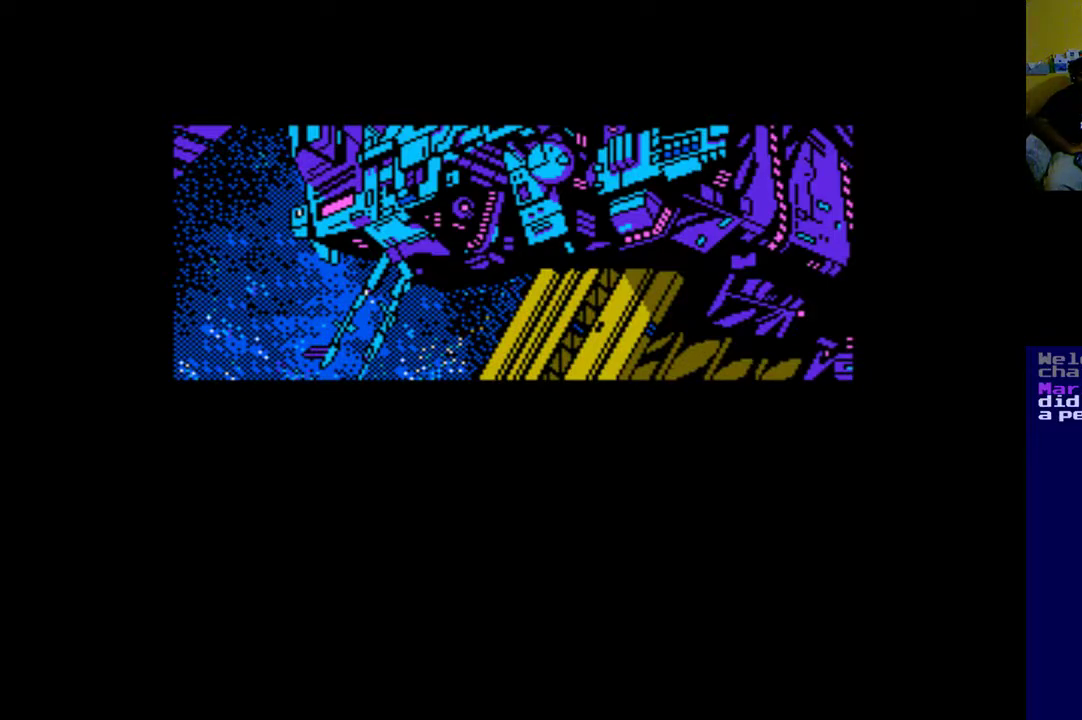
{"buttons": [], "left_stick": "up", "right_stick": "center", "events": []}
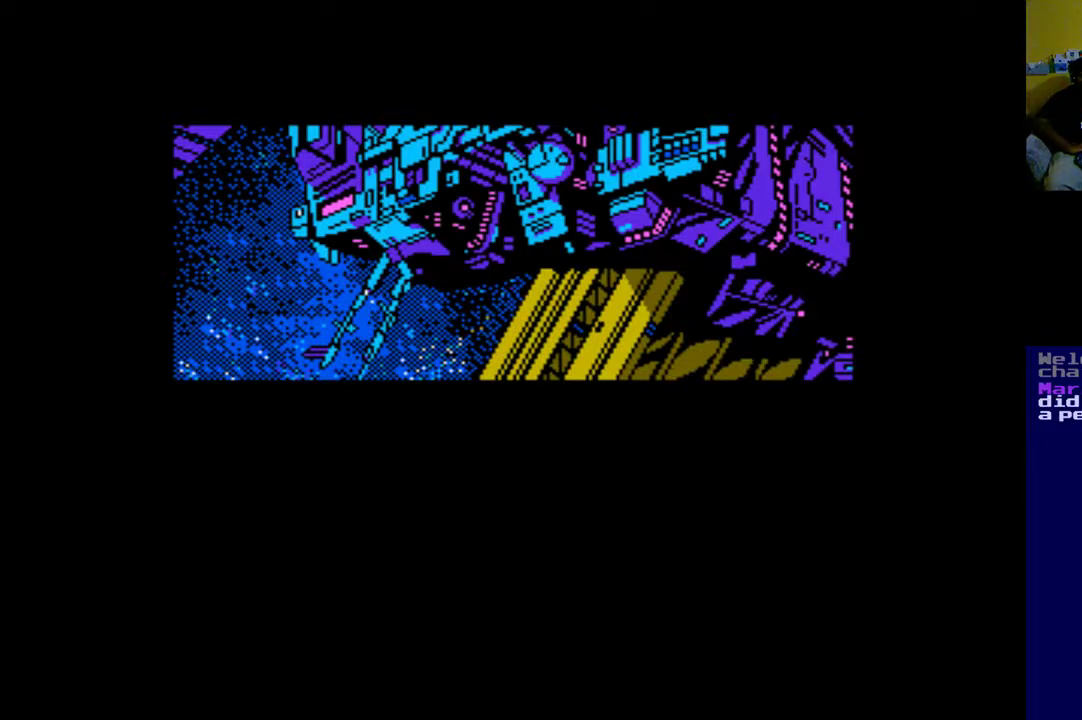
{"buttons": [], "left_stick": "up", "right_stick": "center", "events": []}
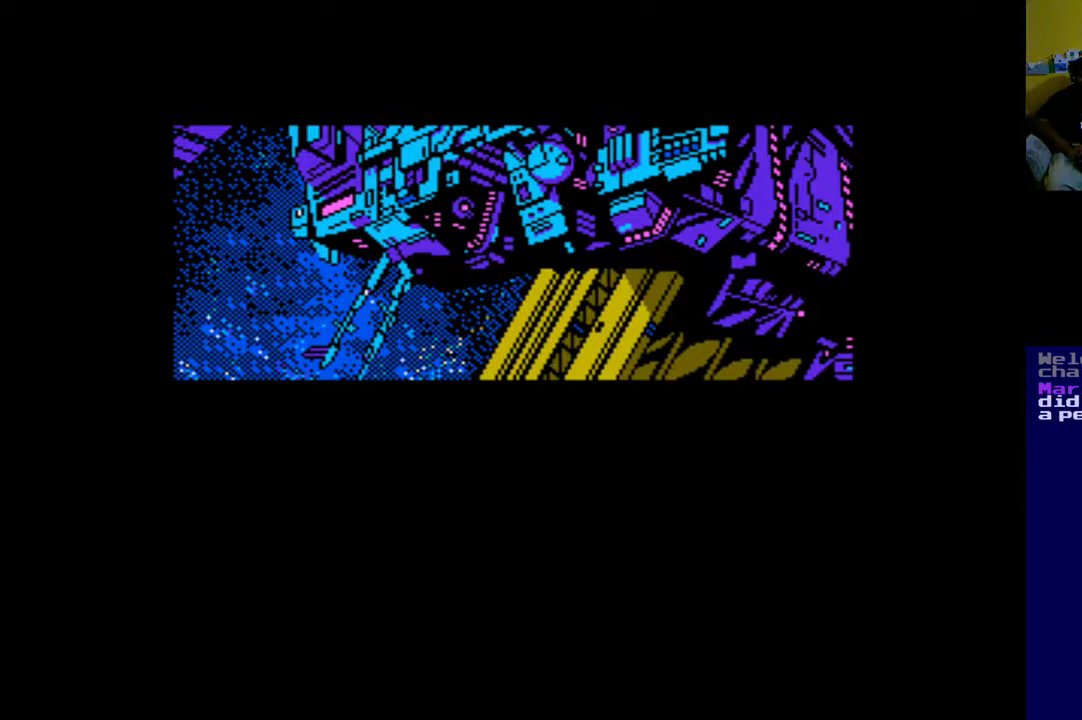
{"buttons": [], "left_stick": "up", "right_stick": "center", "events": []}